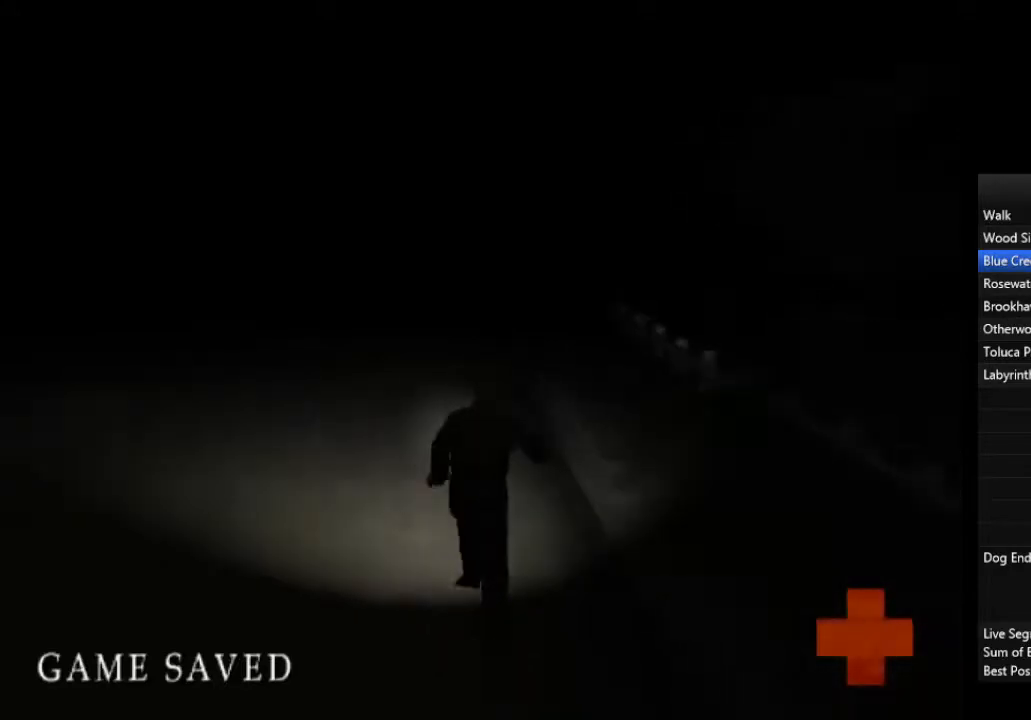
Gameplay with a controller (PlayStation layout); each line is a JSON object with the inputs held at the frame after it. "events" lists button and stick changes between this image and that frame as [ms after this image, input, new state], when the widget could be followed in between.
{"buttons": [], "left_stick": "up", "right_stick": "center", "events": [[33, "L1", "up"], [133, "L1", "down"], [233, "L1", "up"], [333, "L1", "down"], [433, "L1", "up"]]}
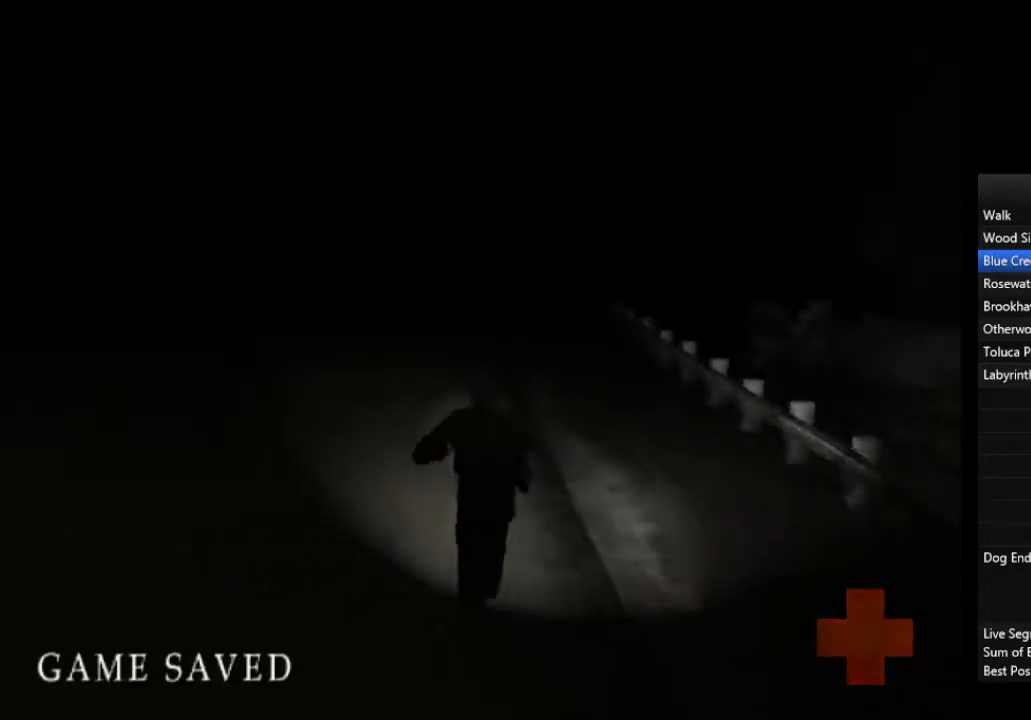
{"buttons": [], "left_stick": "up", "right_stick": "center", "events": [[33, "L1", "down"], [133, "L1", "up"], [233, "L1", "down"], [333, "L1", "up"], [400, "L1", "down"], [500, "L1", "up"]]}
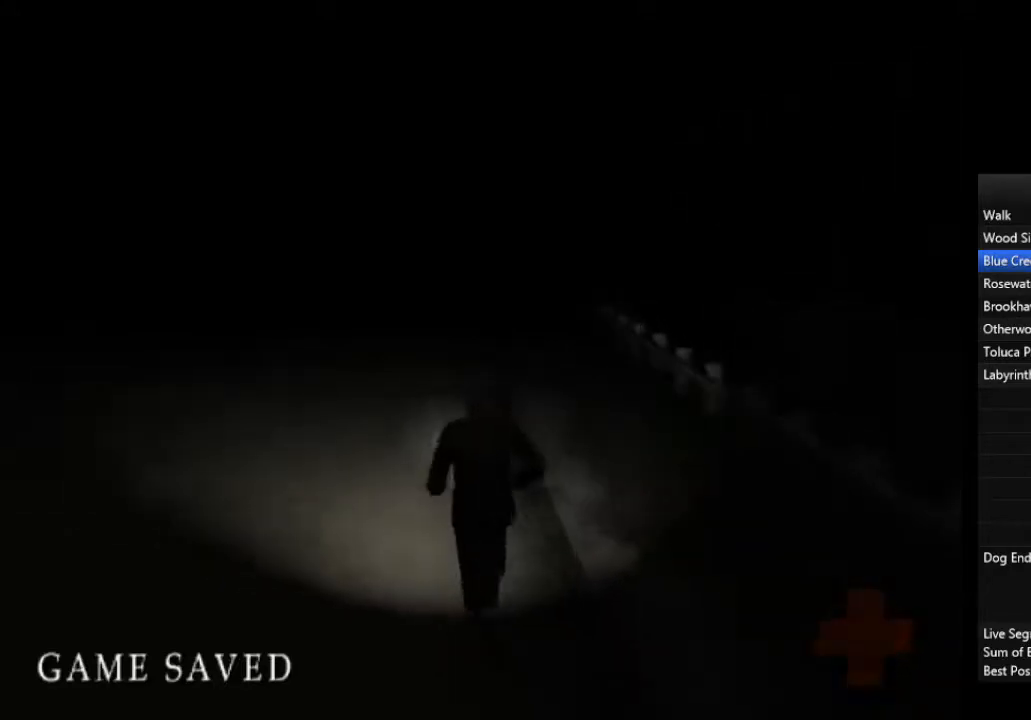
{"buttons": ["L1"], "left_stick": "up", "right_stick": "center", "events": [[100, "L1", "down"], [200, "L1", "up"], [267, "L1", "down"], [400, "L1", "up"], [467, "L1", "down"]]}
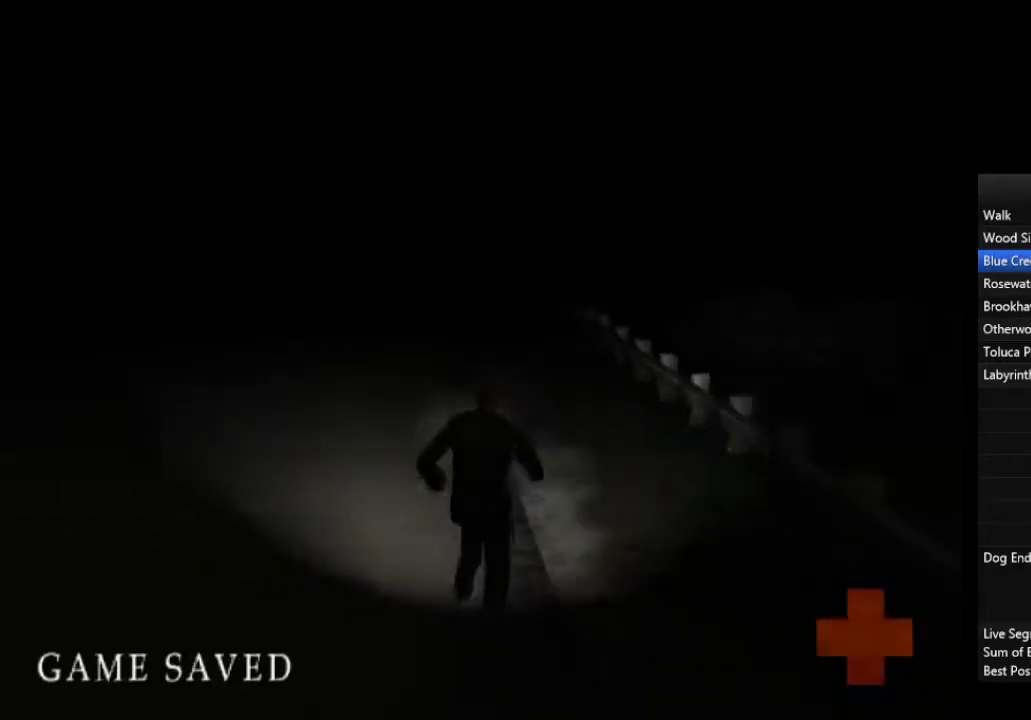
{"buttons": [], "left_stick": "up", "right_stick": "center", "events": [[100, "L1", "up"], [200, "L1", "down"], [300, "L1", "up"], [400, "L1", "down"], [500, "L1", "up"]]}
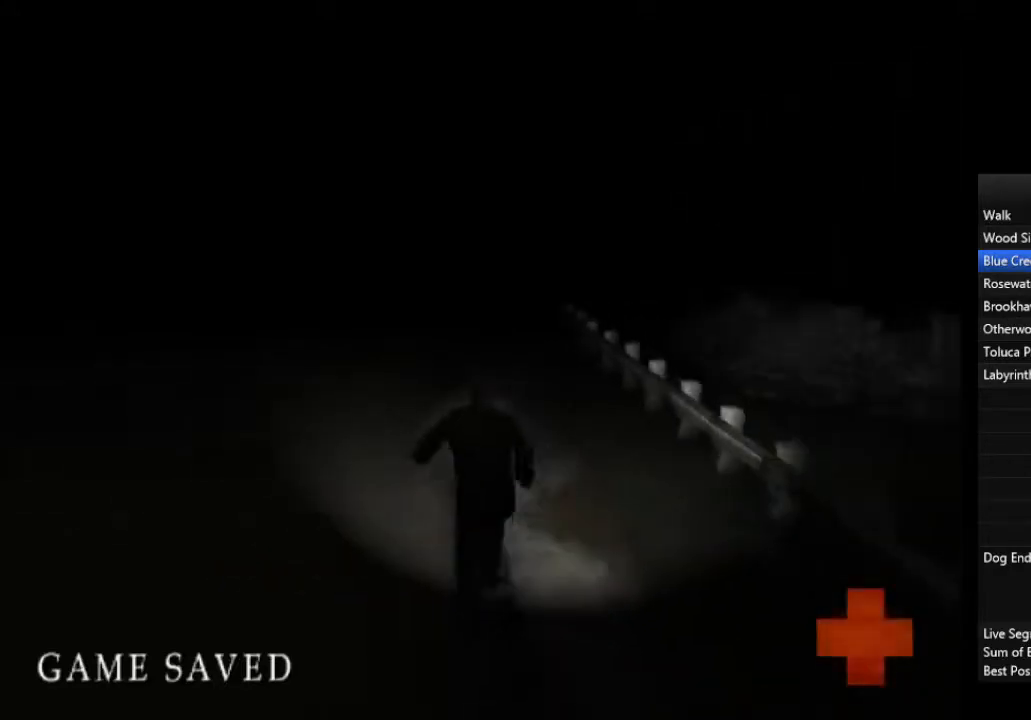
{"buttons": ["L1"], "left_stick": "up", "right_stick": "center", "events": [[67, "L1", "down"], [200, "L1", "up"], [267, "L1", "down"], [367, "L1", "up"], [467, "L1", "down"]]}
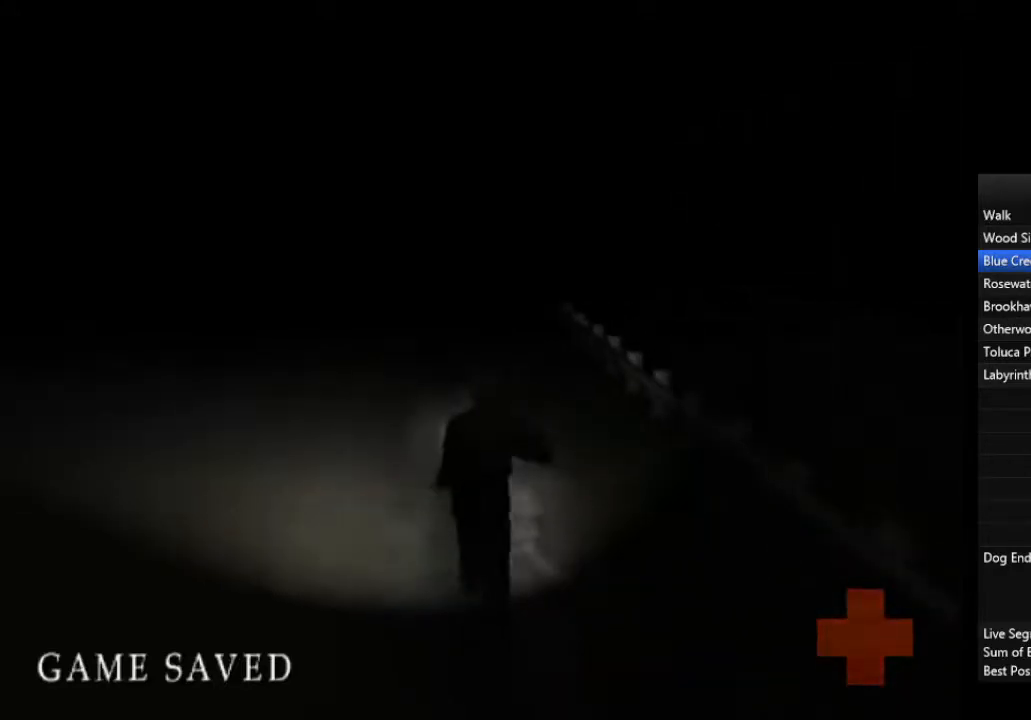
{"buttons": [], "left_stick": "up", "right_stick": "center", "events": [[67, "L1", "up"], [133, "L1", "down"], [233, "L1", "up"], [333, "L1", "down"], [467, "L1", "up"]]}
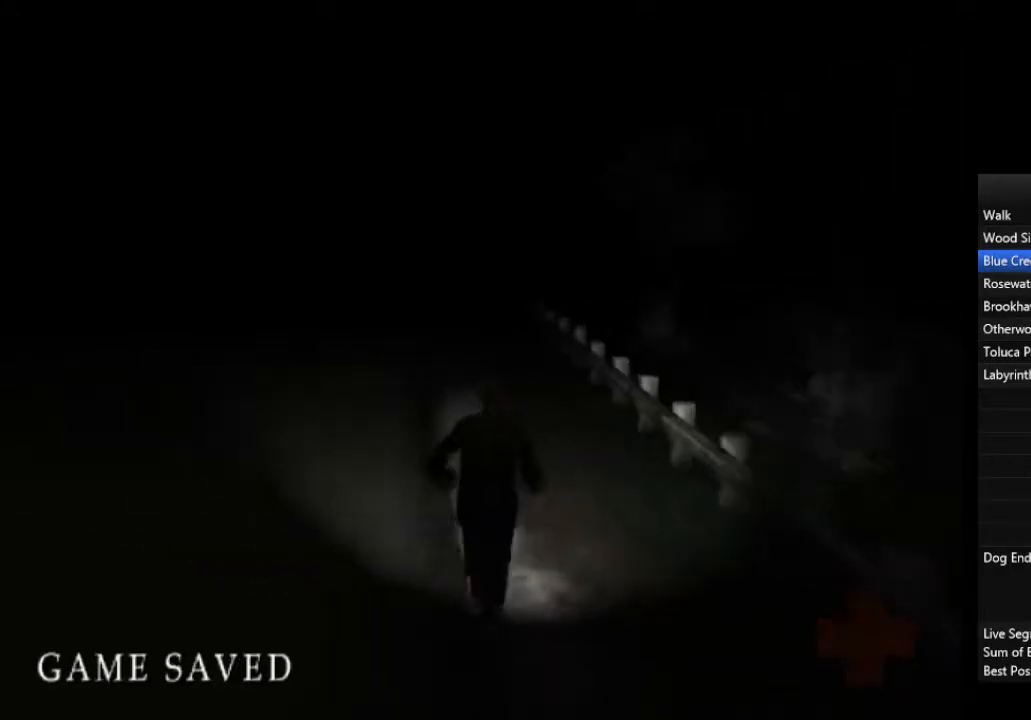
{"buttons": [], "left_stick": "up", "right_stick": "center", "events": [[33, "L1", "down"], [133, "L1", "up"], [167, "L1", "down"], [300, "L1", "up"], [367, "L1", "down"], [433, "L1", "up"]]}
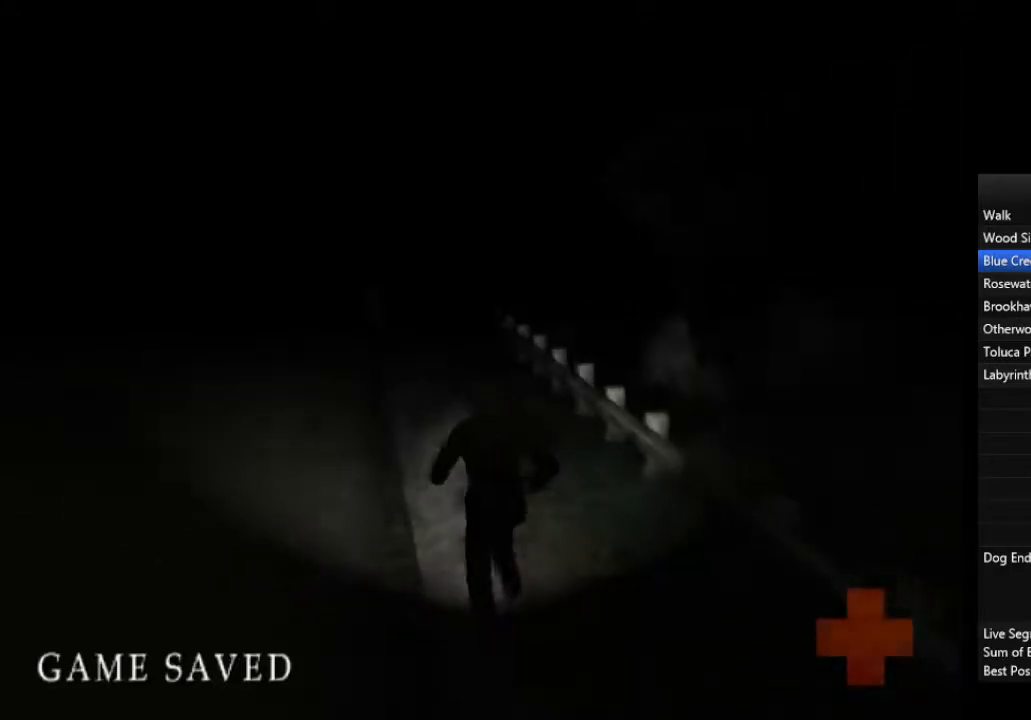
{"buttons": ["L1"], "left_stick": "up", "right_stick": "center", "events": [[33, "L1", "down"], [167, "L1", "up"], [233, "L1", "down"], [333, "L1", "up"], [433, "L1", "down"]]}
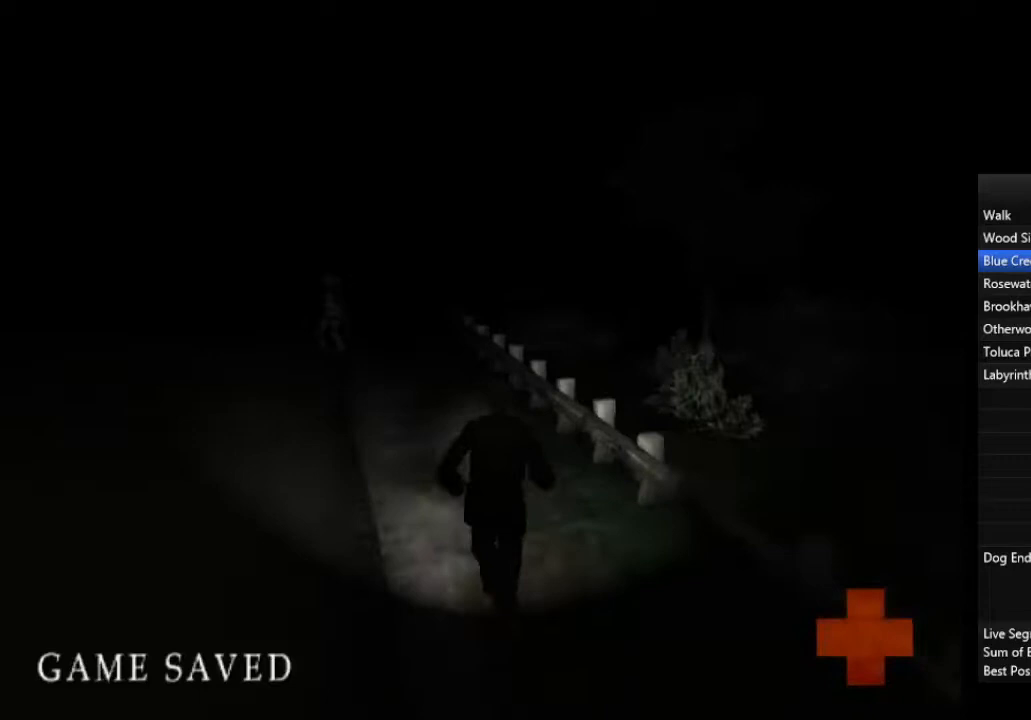
{"buttons": ["L1"], "left_stick": "up", "right_stick": "center", "events": [[33, "L1", "up"], [133, "L1", "down"], [233, "L1", "up"], [333, "L1", "down"], [400, "L1", "up"], [500, "L1", "down"]]}
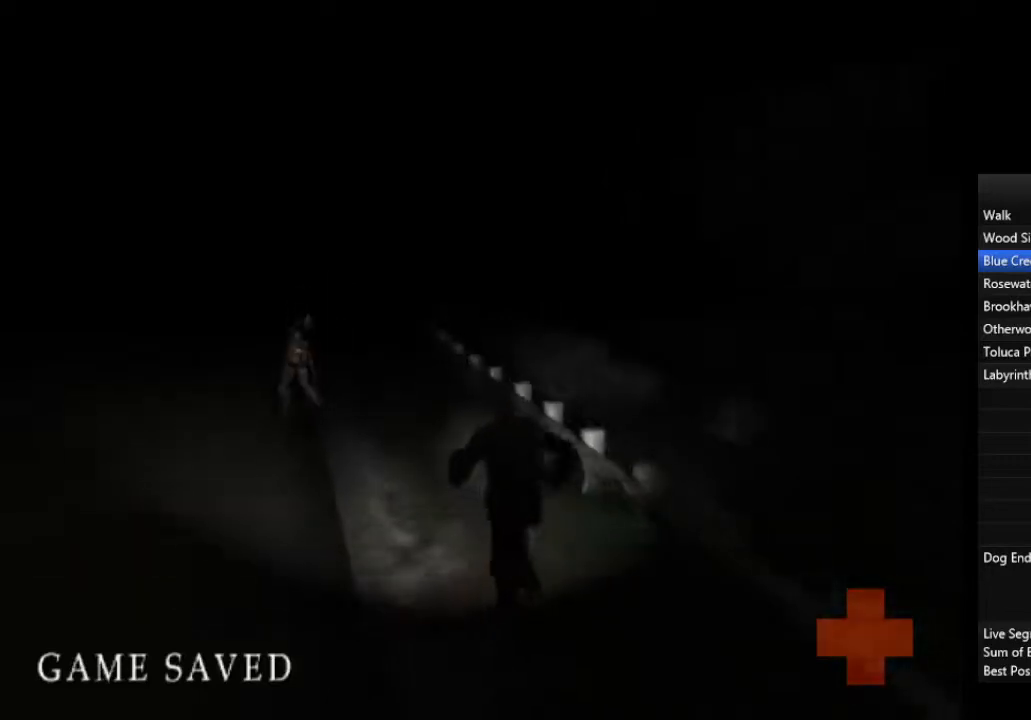
{"buttons": [], "left_stick": "up", "right_stick": "center", "events": [[100, "L1", "up"], [200, "L1", "down"], [300, "L1", "up"], [367, "L1", "down"], [500, "L1", "up"]]}
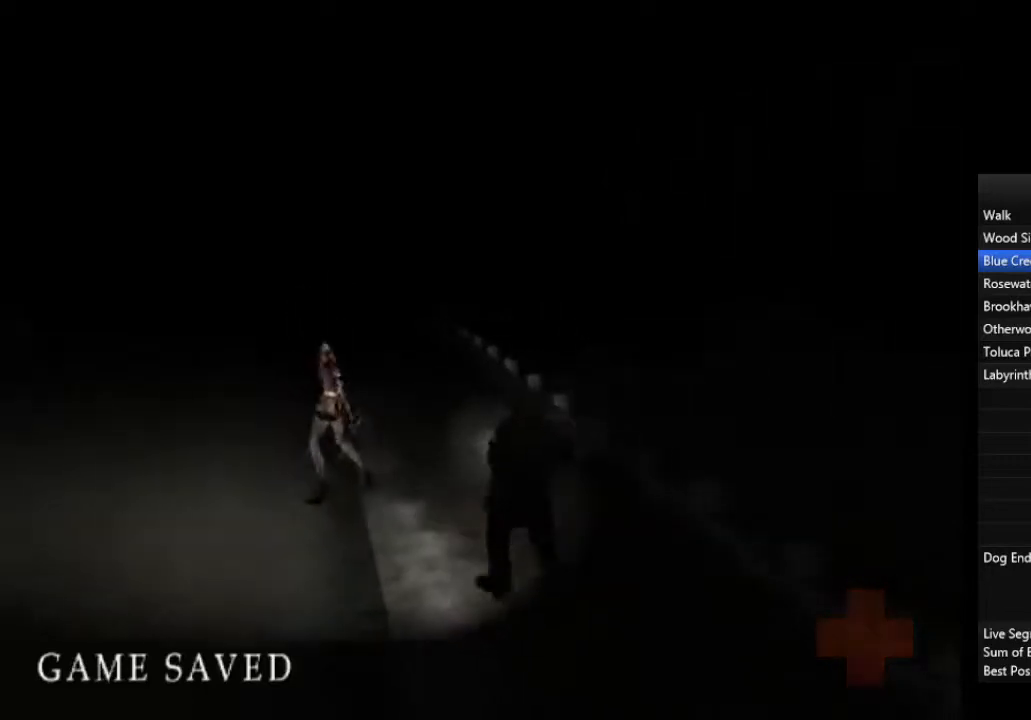
{"buttons": ["L1"], "left_stick": "up", "right_stick": "center", "events": [[67, "L1", "down"], [200, "L1", "up"], [267, "L1", "down"], [400, "L1", "up"], [467, "L1", "down"]]}
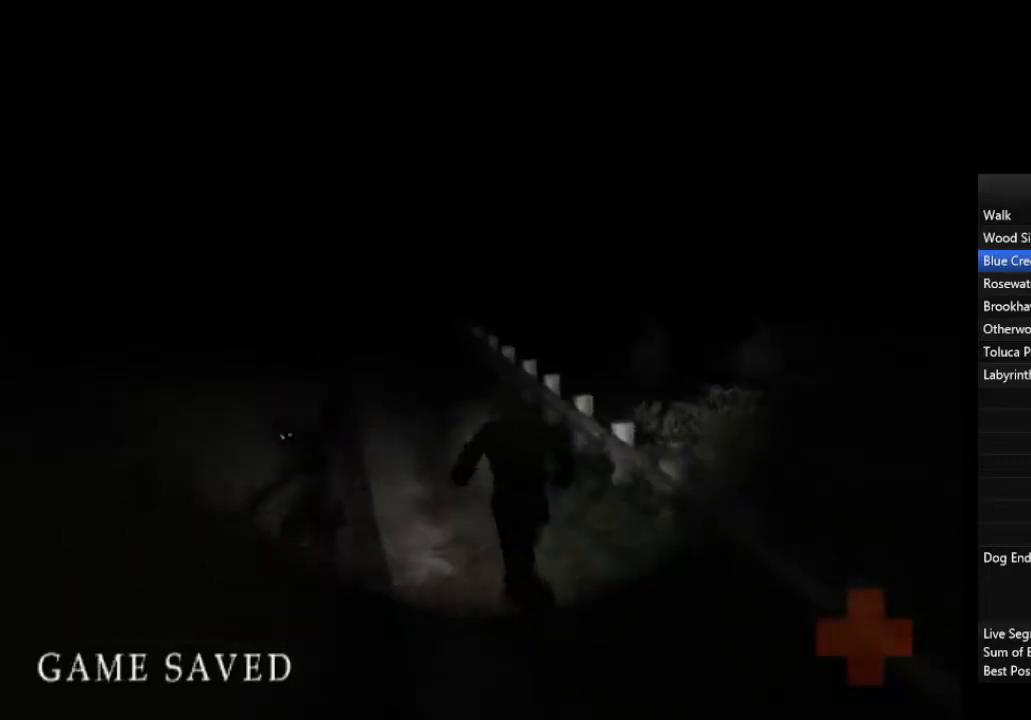
{"buttons": [], "left_stick": "up", "right_stick": "center", "events": [[100, "L1", "up"], [167, "L1", "down"], [267, "L1", "up"], [333, "L1", "down"], [467, "L1", "up"]]}
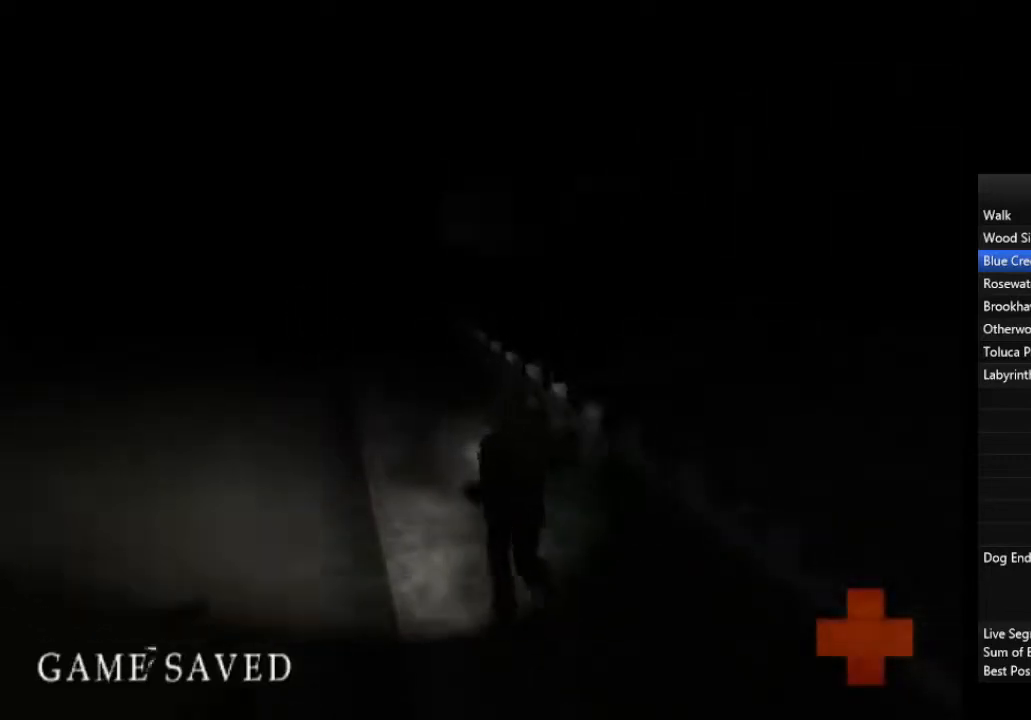
{"buttons": ["L1"], "left_stick": "up", "right_stick": "center", "events": [[33, "L1", "down"], [133, "L1", "up"], [233, "L1", "down"], [333, "L1", "up"], [433, "L1", "down"]]}
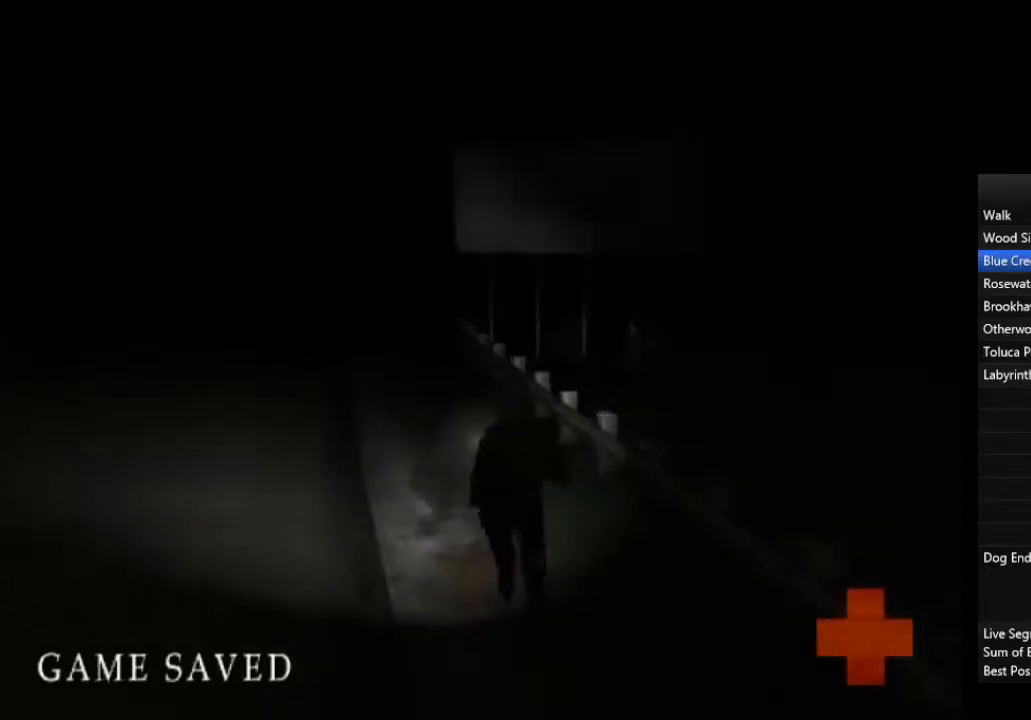
{"buttons": ["L1"], "left_stick": "up", "right_stick": "center", "events": [[33, "L1", "up"], [100, "L1", "down"], [233, "L1", "up"], [300, "L1", "down"], [400, "L1", "up"], [467, "L1", "down"]]}
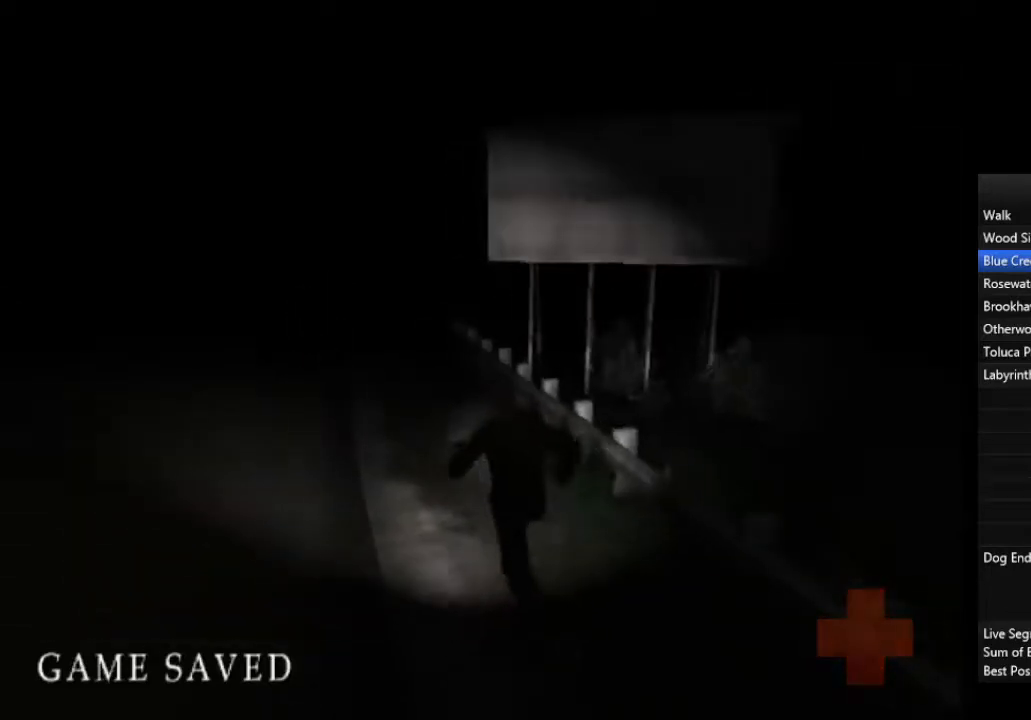
{"buttons": [], "left_stick": "up", "right_stick": "center", "events": [[100, "L1", "up"], [167, "L1", "down"], [267, "L1", "up"], [367, "L1", "down"], [467, "L1", "up"]]}
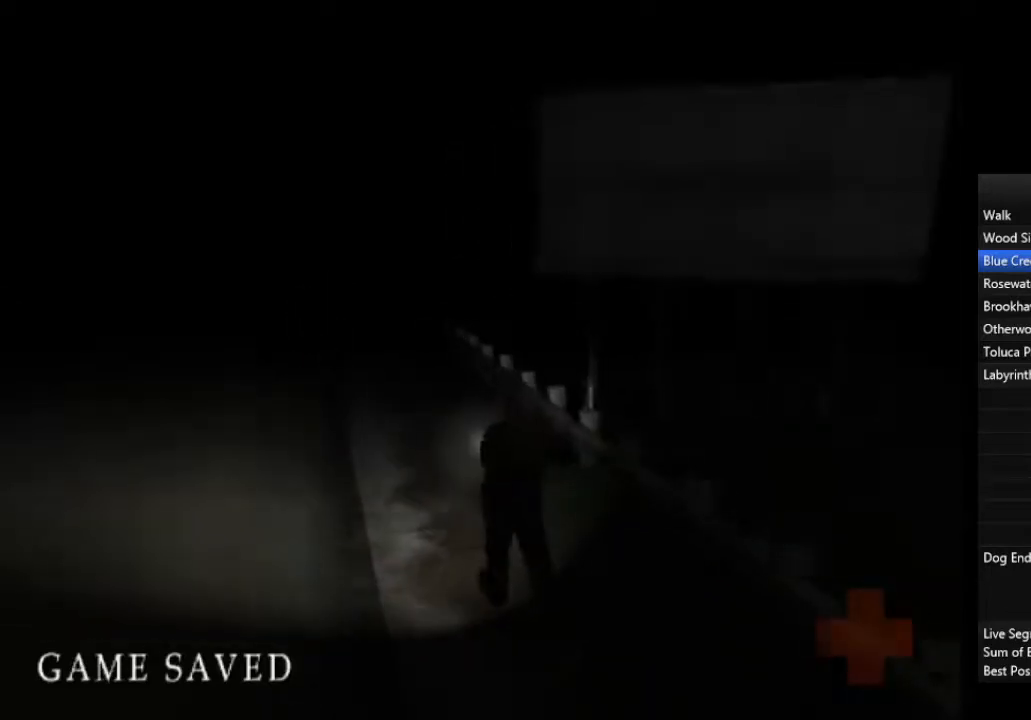
{"buttons": ["L1"], "left_stick": "up", "right_stick": "center", "events": [[33, "L1", "down"], [167, "L1", "up"], [233, "L1", "down"], [367, "L1", "up"], [400, "L1", "down"]]}
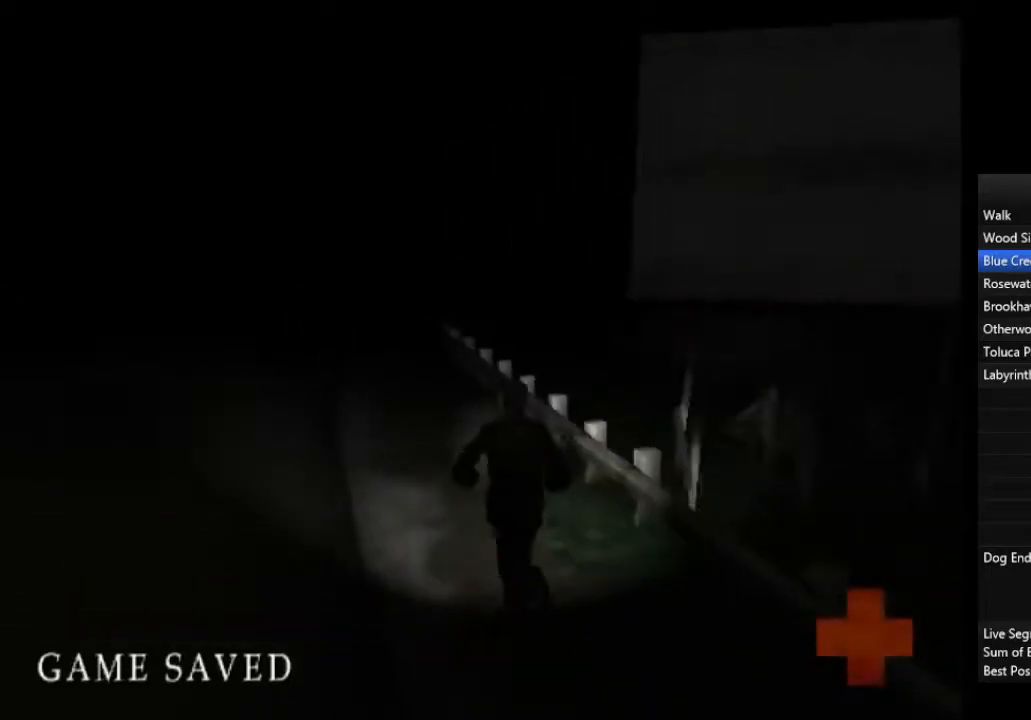
{"buttons": ["L1"], "left_stick": "up", "right_stick": "center", "events": [[33, "L1", "up"], [133, "L1", "down"], [267, "L1", "up"], [333, "L1", "down"], [433, "L1", "up"], [500, "L1", "down"]]}
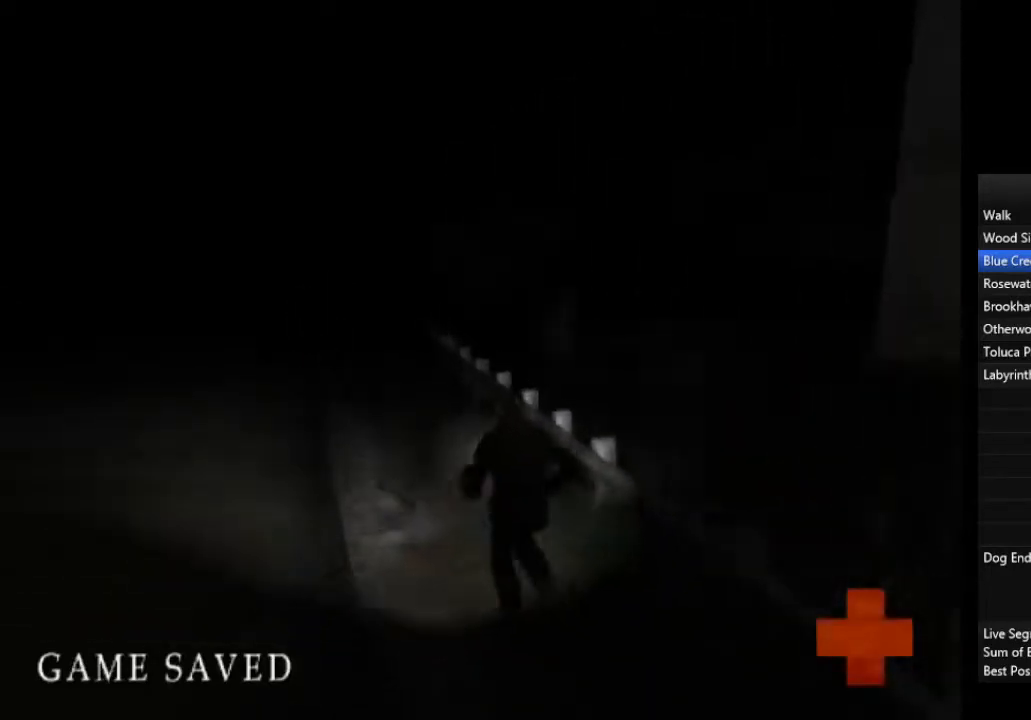
{"buttons": ["L1"], "left_stick": "up", "right_stick": "center", "events": [[133, "L1", "up"], [233, "L1", "down"], [333, "L1", "up"], [400, "L1", "down"]]}
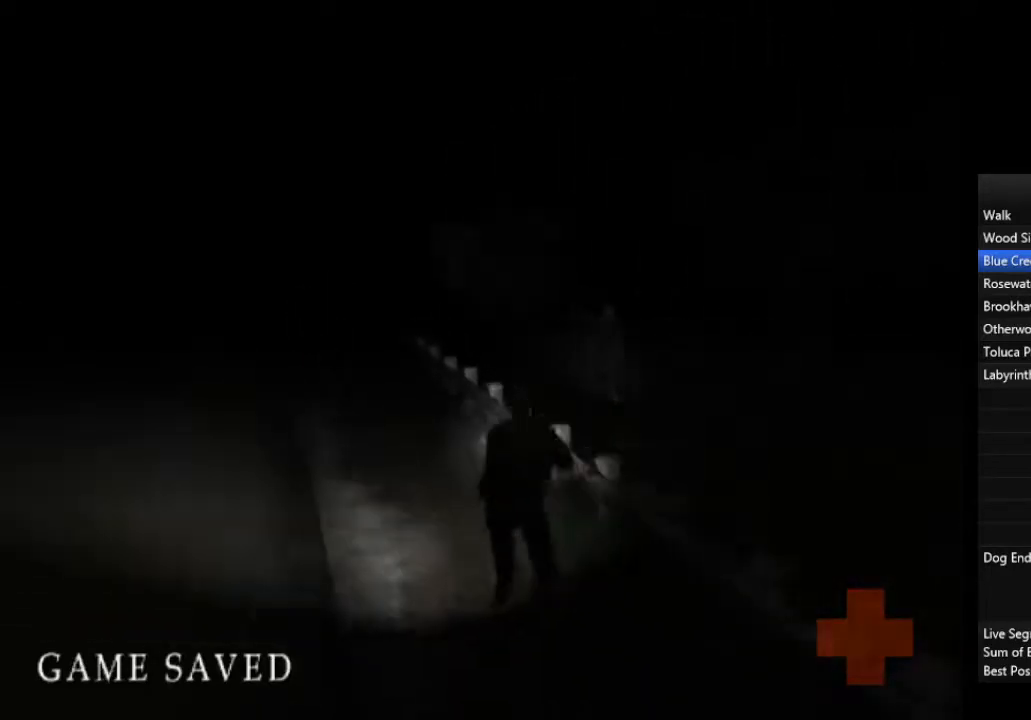
{"buttons": ["L1"], "left_stick": "up", "right_stick": "center", "events": [[33, "L1", "up"], [100, "L1", "down"], [233, "L1", "up"], [300, "L1", "down"], [400, "L1", "up"], [500, "L1", "down"]]}
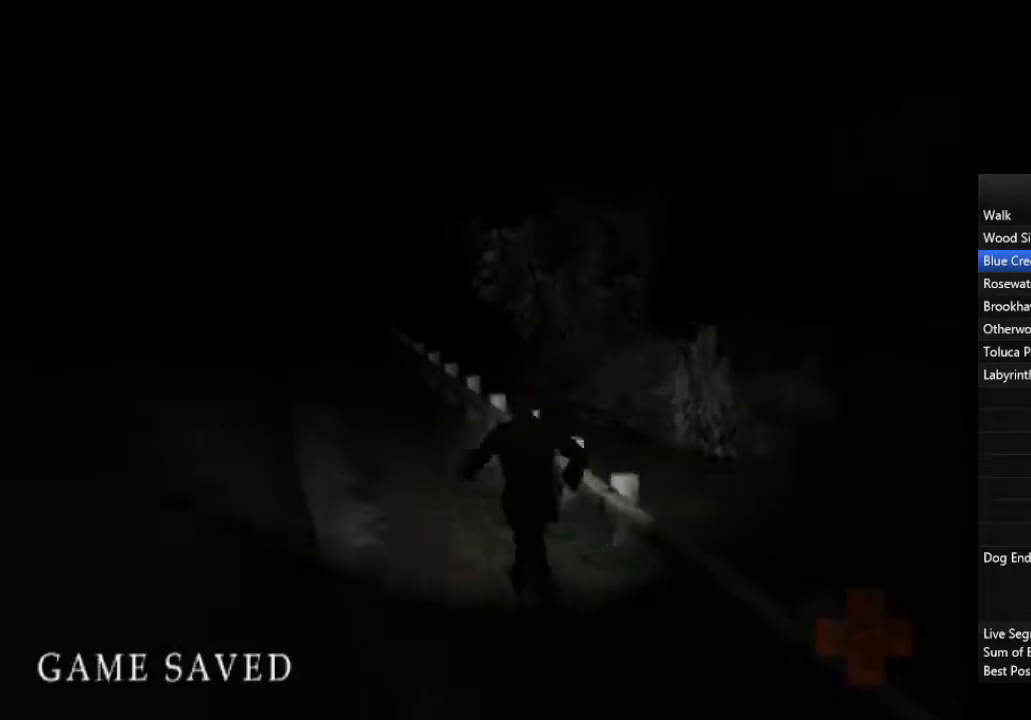
{"buttons": [], "left_stick": "up", "right_stick": "center", "events": [[100, "L1", "up"], [167, "L1", "down"], [300, "L1", "up"], [367, "L1", "down"], [467, "L1", "up"]]}
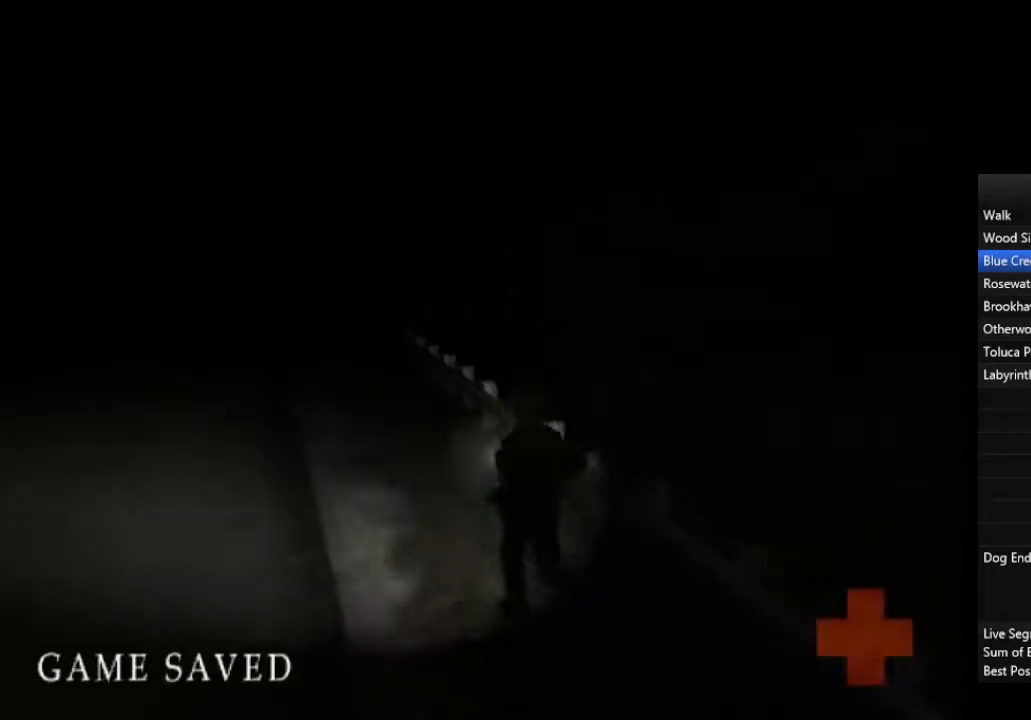
{"buttons": ["L1"], "left_stick": "up", "right_stick": "center", "events": [[33, "L1", "down"], [167, "L1", "up"], [233, "L1", "down"], [367, "L1", "up"], [433, "L1", "down"]]}
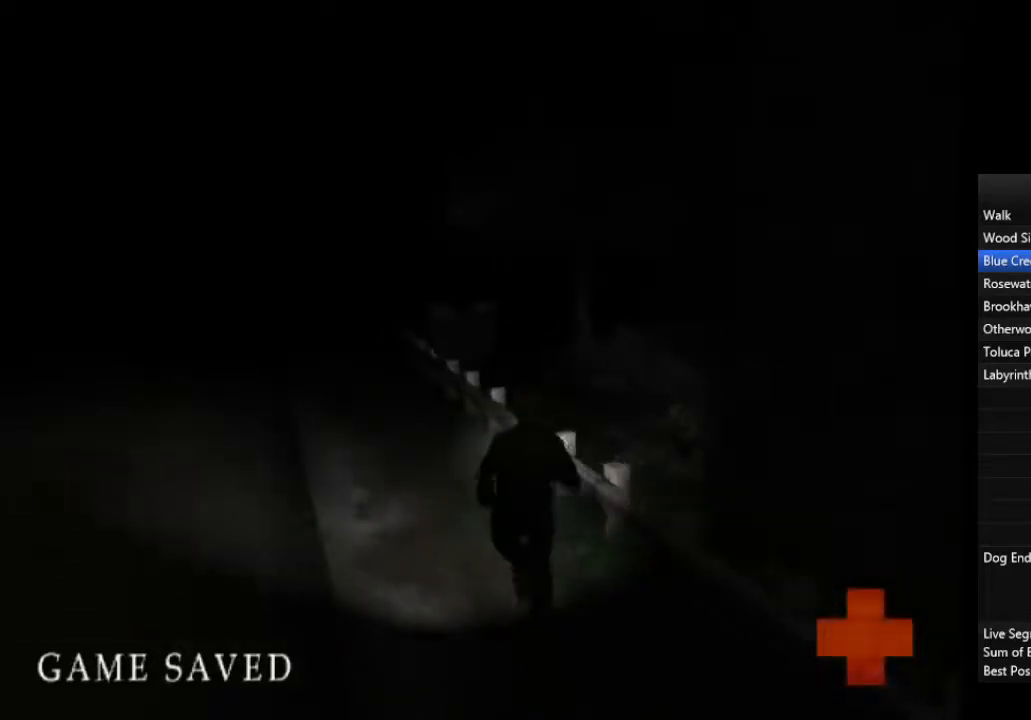
{"buttons": ["L1"], "left_stick": "up", "right_stick": "center", "events": [[33, "L1", "up"], [133, "L1", "down"], [233, "L1", "up"], [300, "L1", "down"], [400, "L1", "up"], [500, "L1", "down"]]}
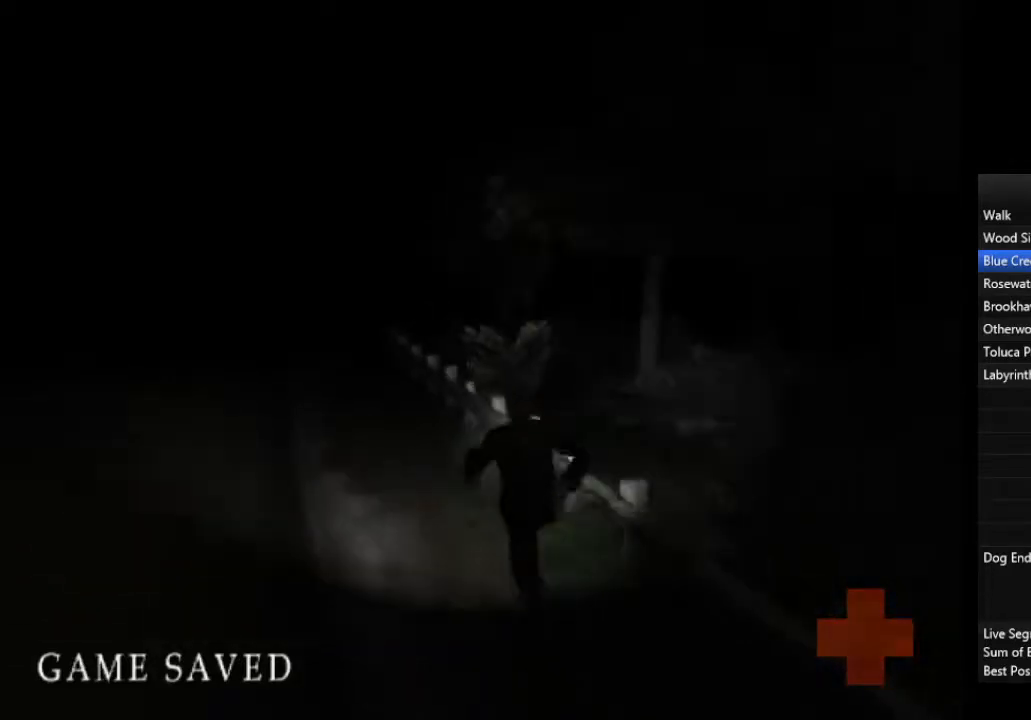
{"buttons": [], "left_stick": "up", "right_stick": "center", "events": [[100, "L1", "up"], [167, "L1", "down"], [267, "L1", "up"], [333, "L1", "down"], [433, "L1", "up"]]}
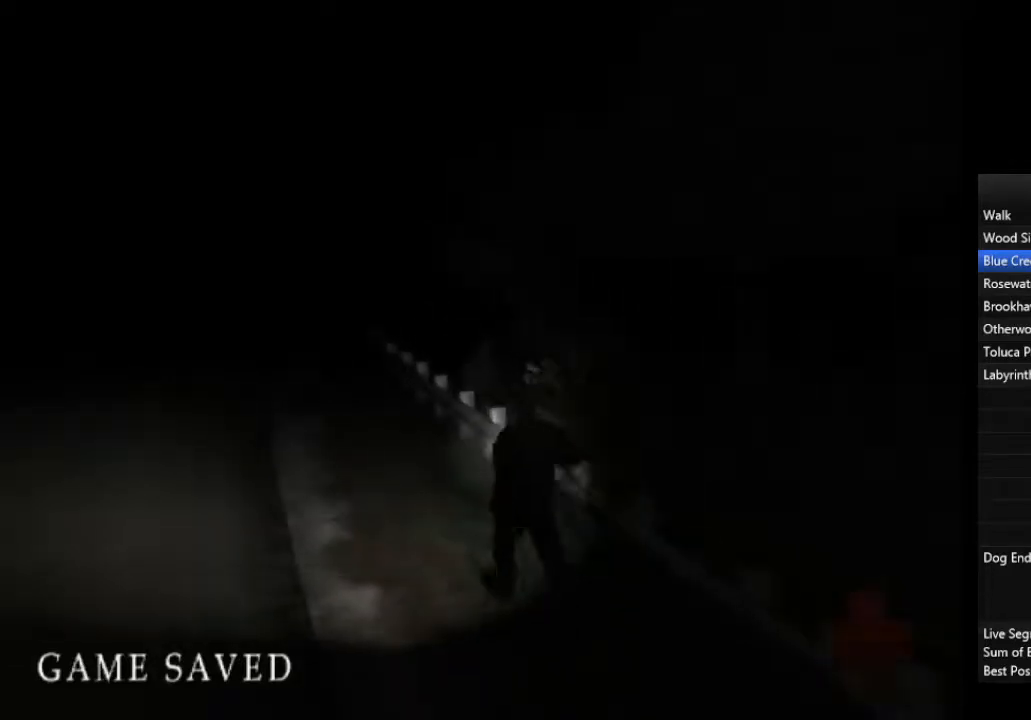
{"buttons": [], "left_stick": "up", "right_stick": "center", "events": [[33, "L1", "down"], [133, "L1", "up"], [233, "L1", "down"], [333, "L1", "up"], [400, "L1", "down"], [500, "L1", "up"]]}
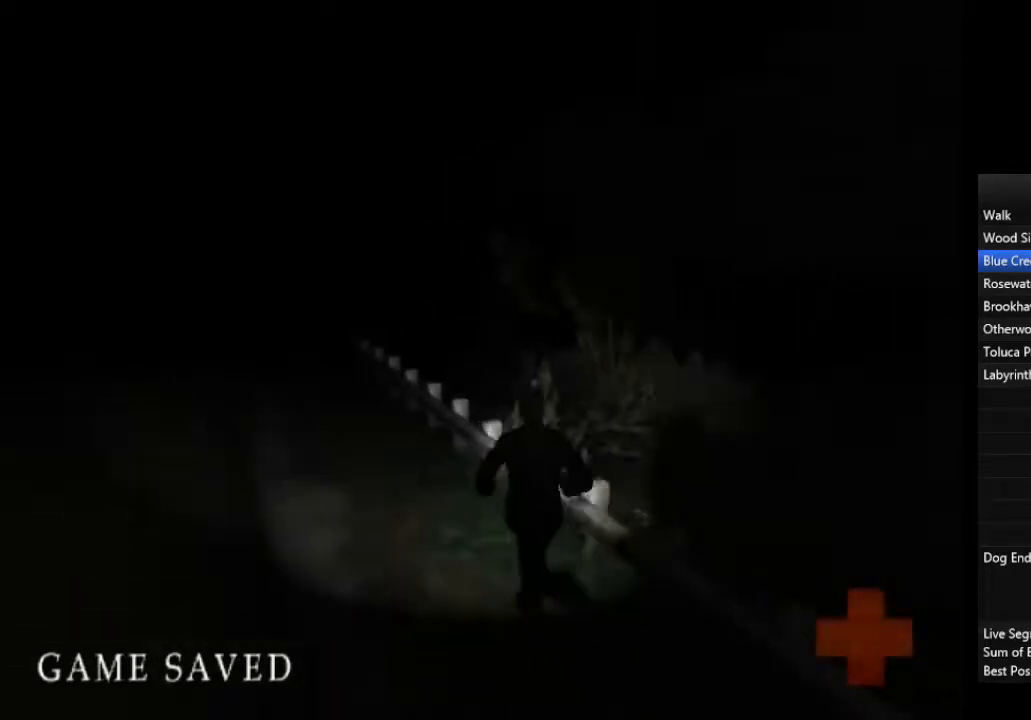
{"buttons": [], "left_stick": "up", "right_stick": "center", "events": [[100, "L1", "down"], [200, "L1", "up"], [300, "L1", "down"], [400, "L1", "up"]]}
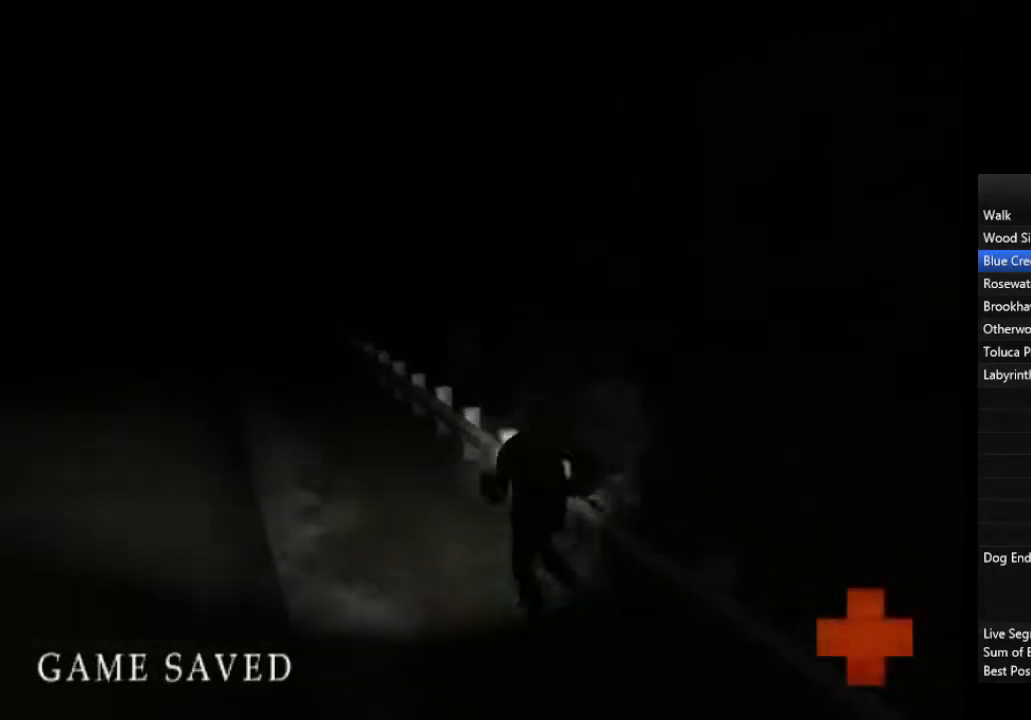
{"buttons": [], "left_stick": "up", "right_stick": "center", "events": [[67, "L1", "down"], [100, "L1", "up"], [200, "L1", "down"], [300, "L1", "up"], [400, "L1", "down"], [500, "L1", "up"]]}
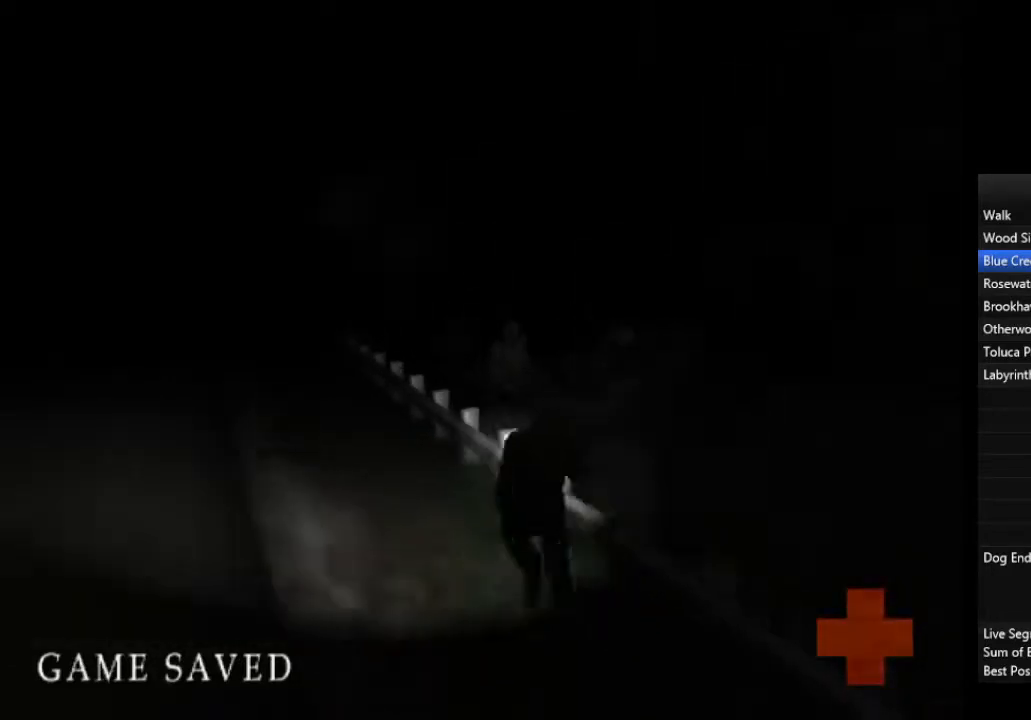
{"buttons": ["L1"], "left_stick": "up", "right_stick": "center", "events": [[67, "L1", "down"], [200, "L1", "up"], [300, "L1", "down"], [367, "L1", "up"], [467, "L1", "down"]]}
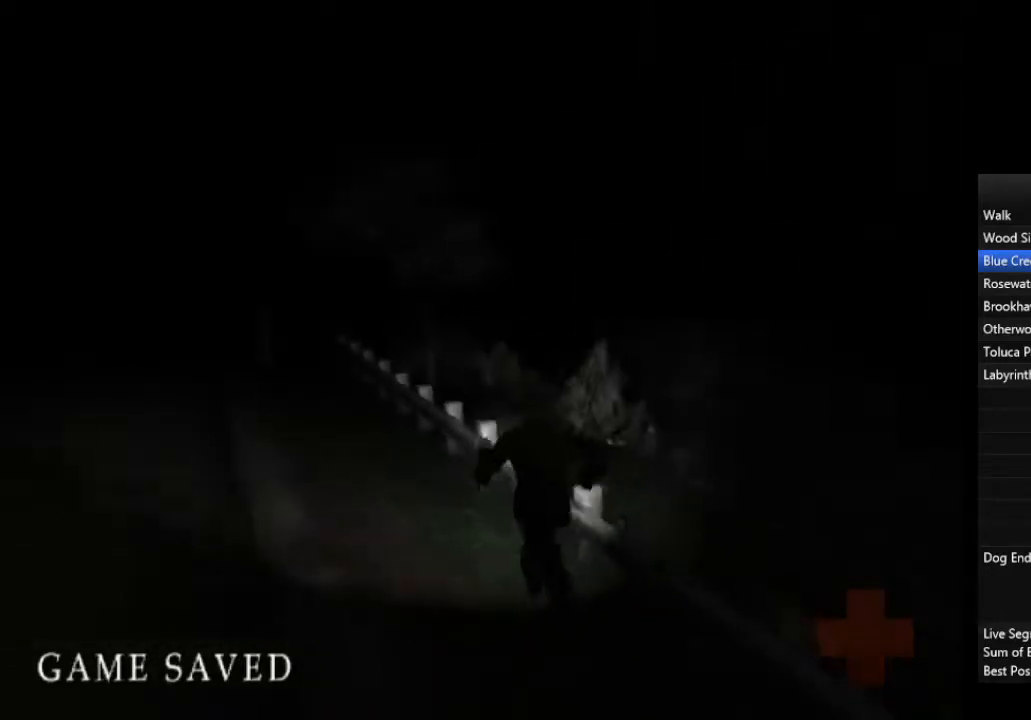
{"buttons": [], "left_stick": "up", "right_stick": "center", "events": [[67, "L1", "up"], [167, "L1", "down"], [267, "L1", "up"], [367, "L1", "down"], [433, "L1", "up"]]}
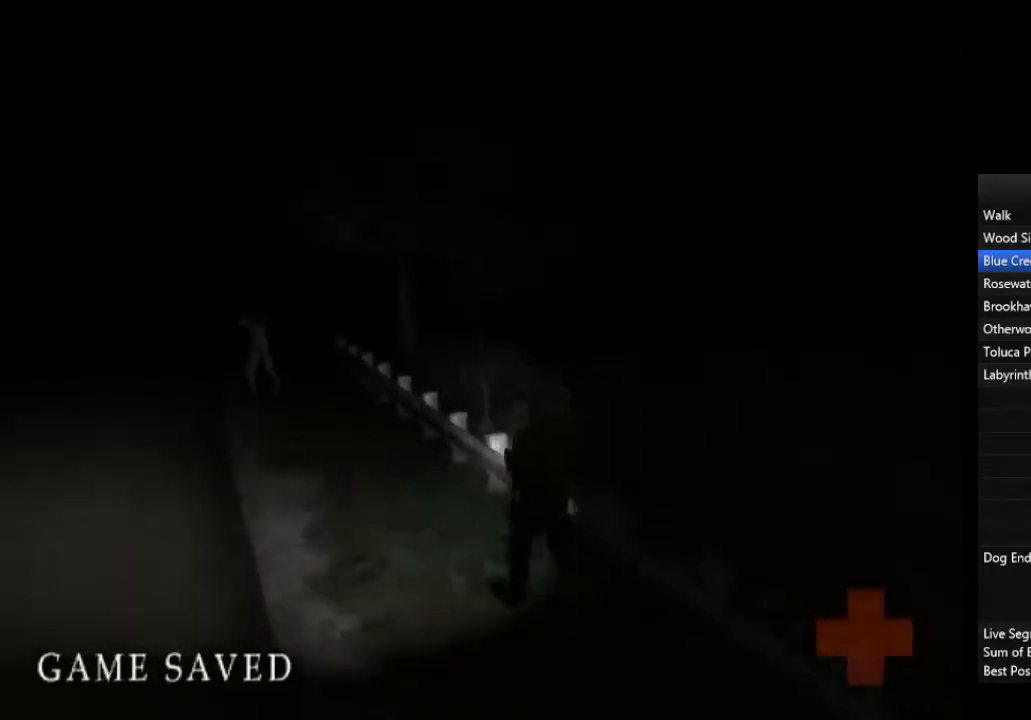
{"buttons": ["L1"], "left_stick": "up", "right_stick": "center", "events": [[33, "L1", "down"], [133, "L1", "up"], [233, "L1", "down"], [333, "L1", "up"], [433, "L1", "down"]]}
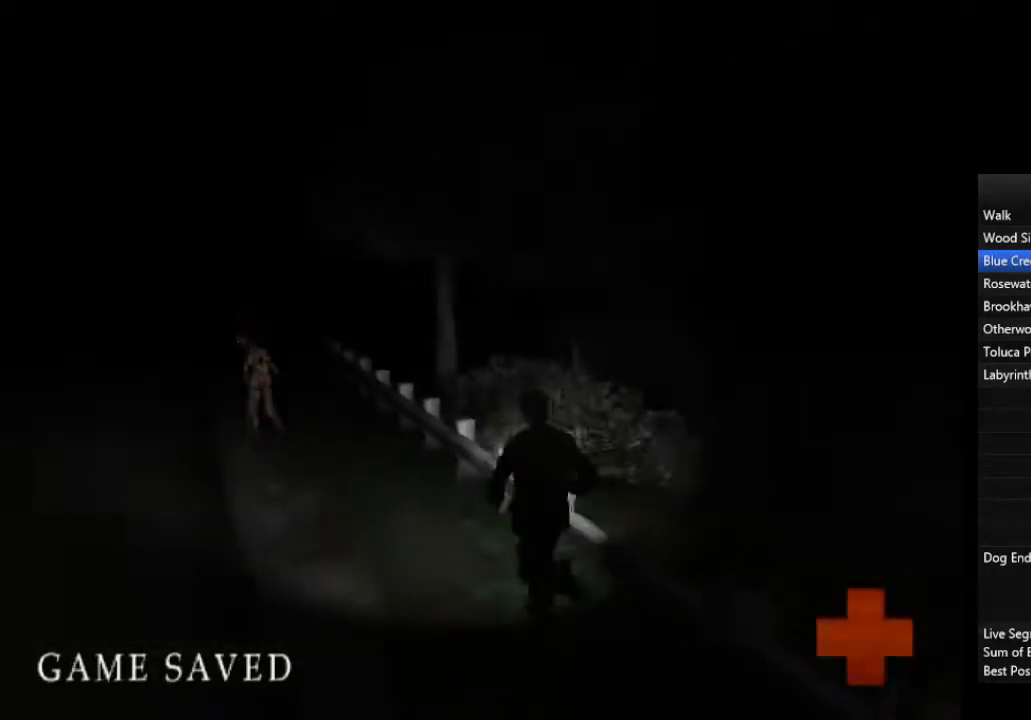
{"buttons": [], "left_stick": "up", "right_stick": "center", "events": [[33, "L1", "up"], [133, "L1", "down"], [233, "L1", "up"], [300, "L1", "down"], [433, "L1", "up"]]}